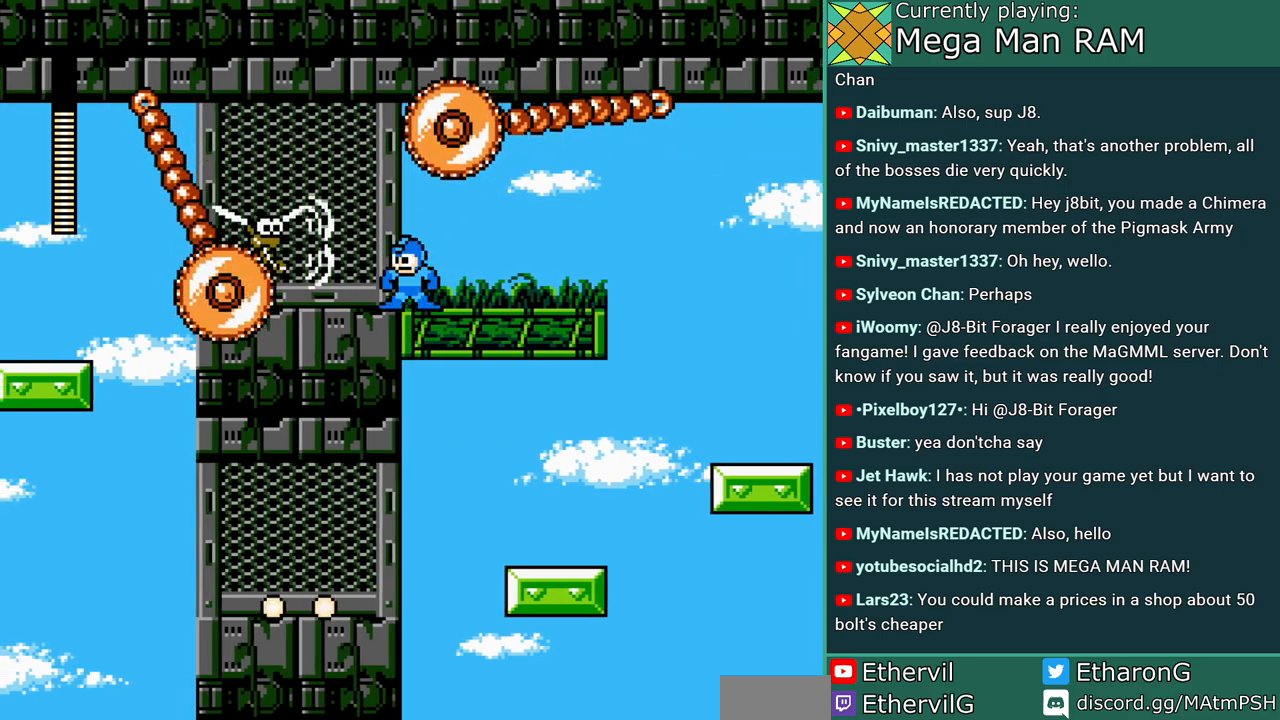
Gameplay with a controller; each line is a JSON object with the inputs held at the frame after it. "events" lists button and stick changes between this image and that frame as [ms after this image, input, new state], when the widget could be followed in between. Not read: L3 R3 START.
{"buttons": ["DPAD_LEFT"], "events": [[33, "A", "down"], [133, "A", "up"], [183, "A", "down"], [333, "A", "up"], [467, "DPAD_LEFT", "down"]]}
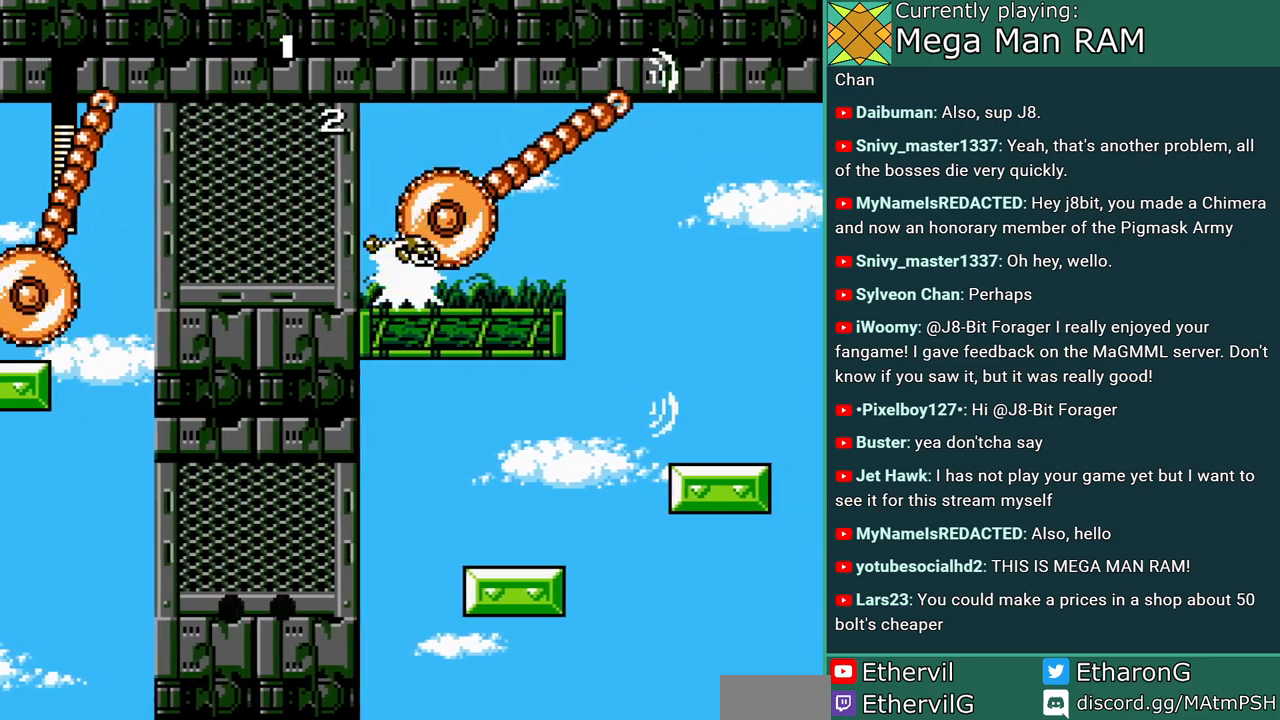
{"buttons": ["A", "B"], "events": [[83, "DPAD_LEFT", "up"], [133, "DPAD_RIGHT", "down"], [250, "A", "down"], [283, "DPAD_RIGHT", "up"], [333, "A", "up"], [417, "B", "down"], [483, "A", "down"]]}
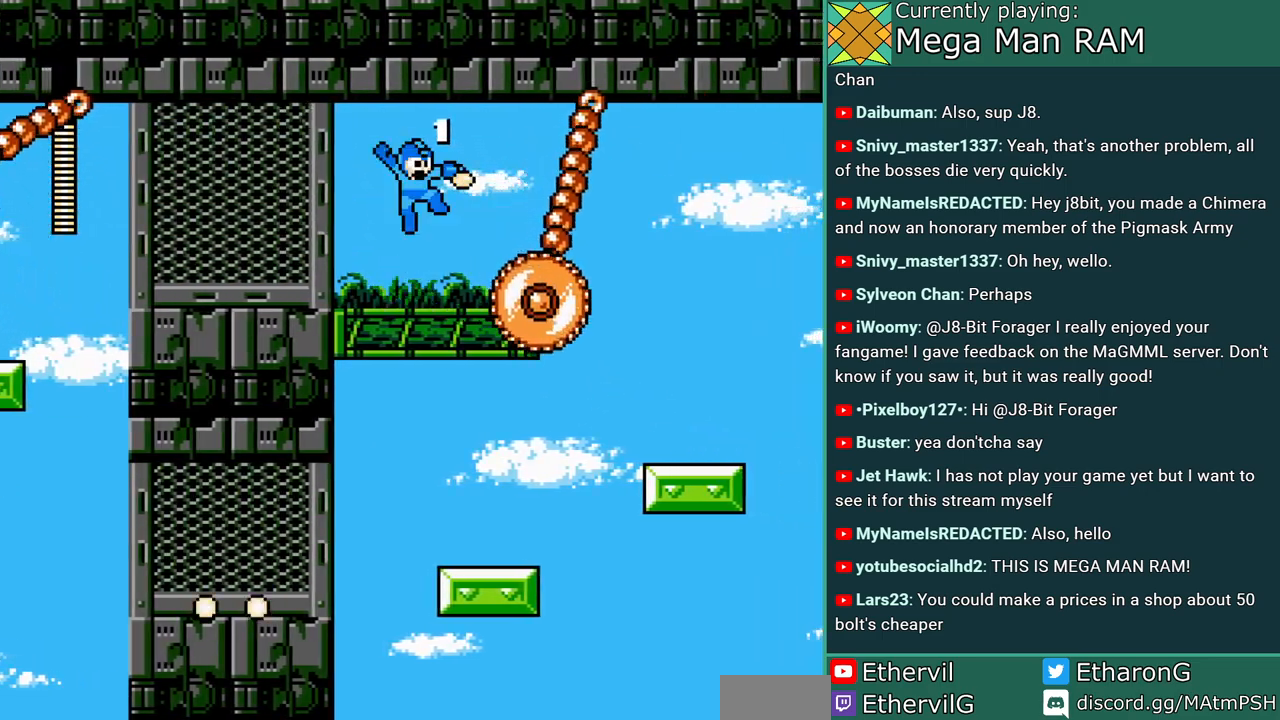
{"buttons": ["A", "DPAD_RIGHT"], "events": [[17, "B", "up"], [67, "A", "up"], [133, "A", "down"], [400, "DPAD_RIGHT", "down"]]}
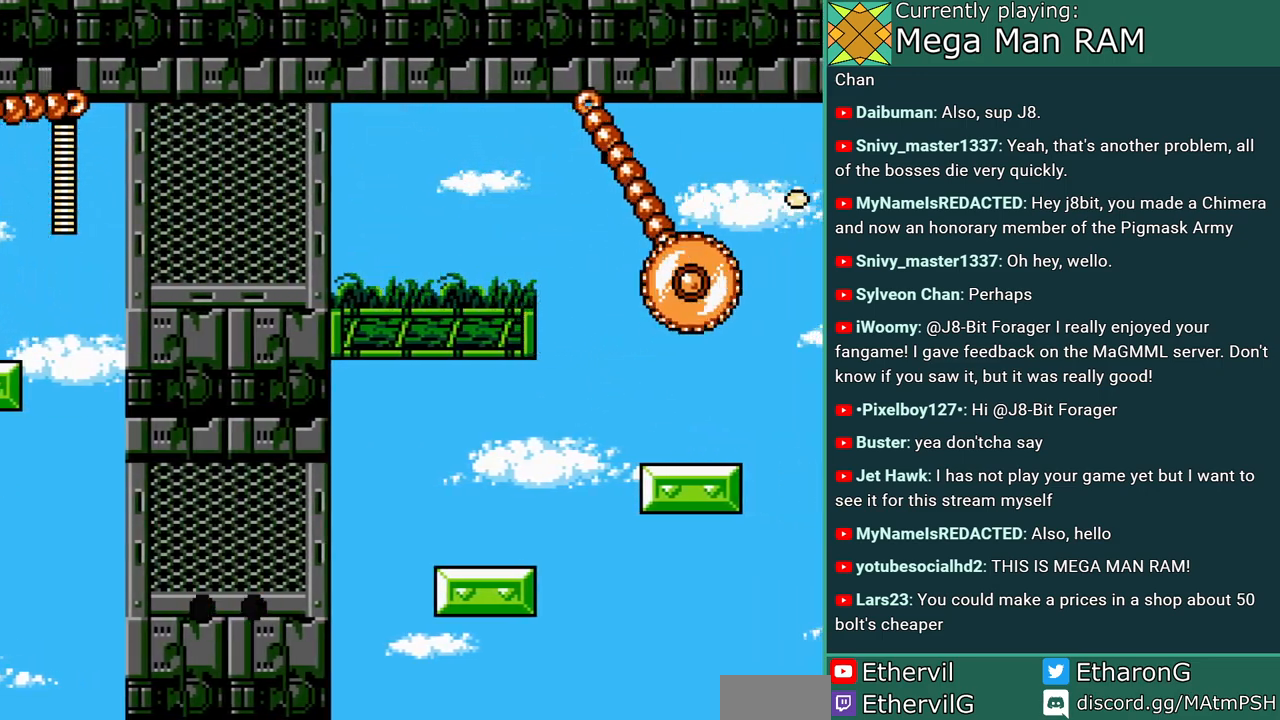
{"buttons": ["R1"], "events": [[133, "A", "up"], [200, "DPAD_RIGHT", "up"], [483, "R1", "down"]]}
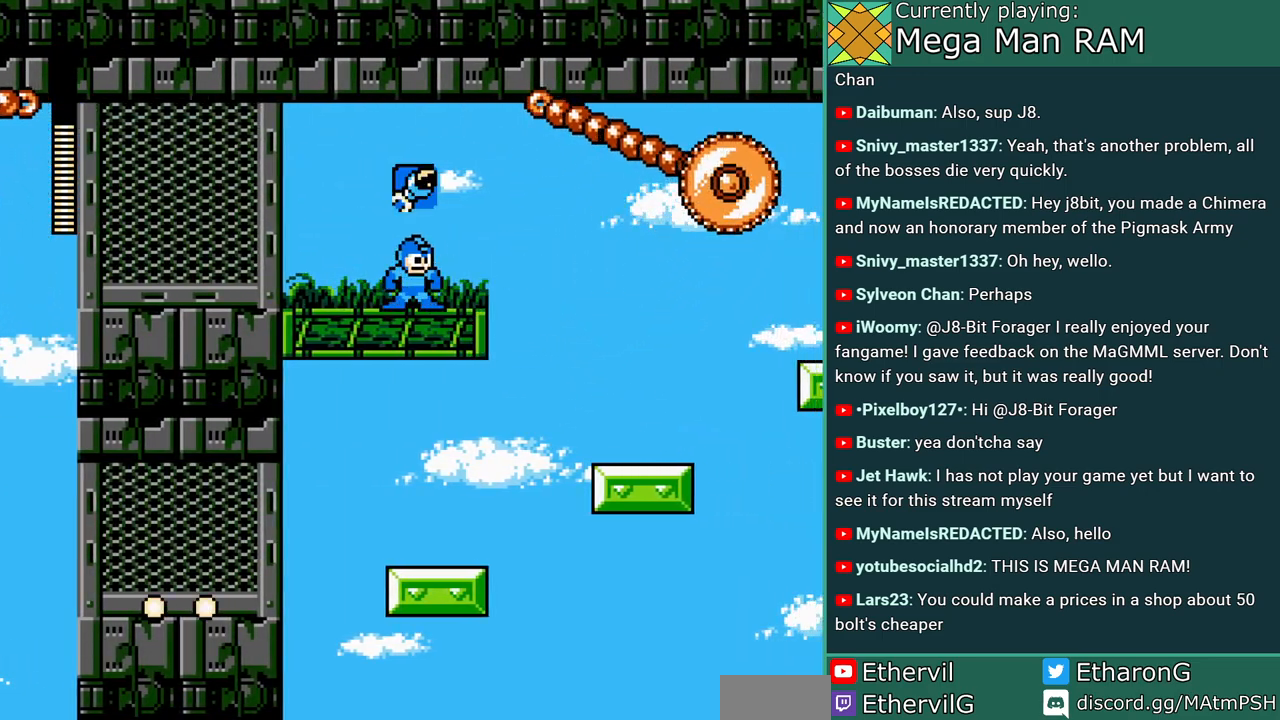
{"buttons": ["R1"], "events": [[33, "R1", "up"], [117, "R1", "down"], [217, "R1", "up"], [433, "R1", "down"]]}
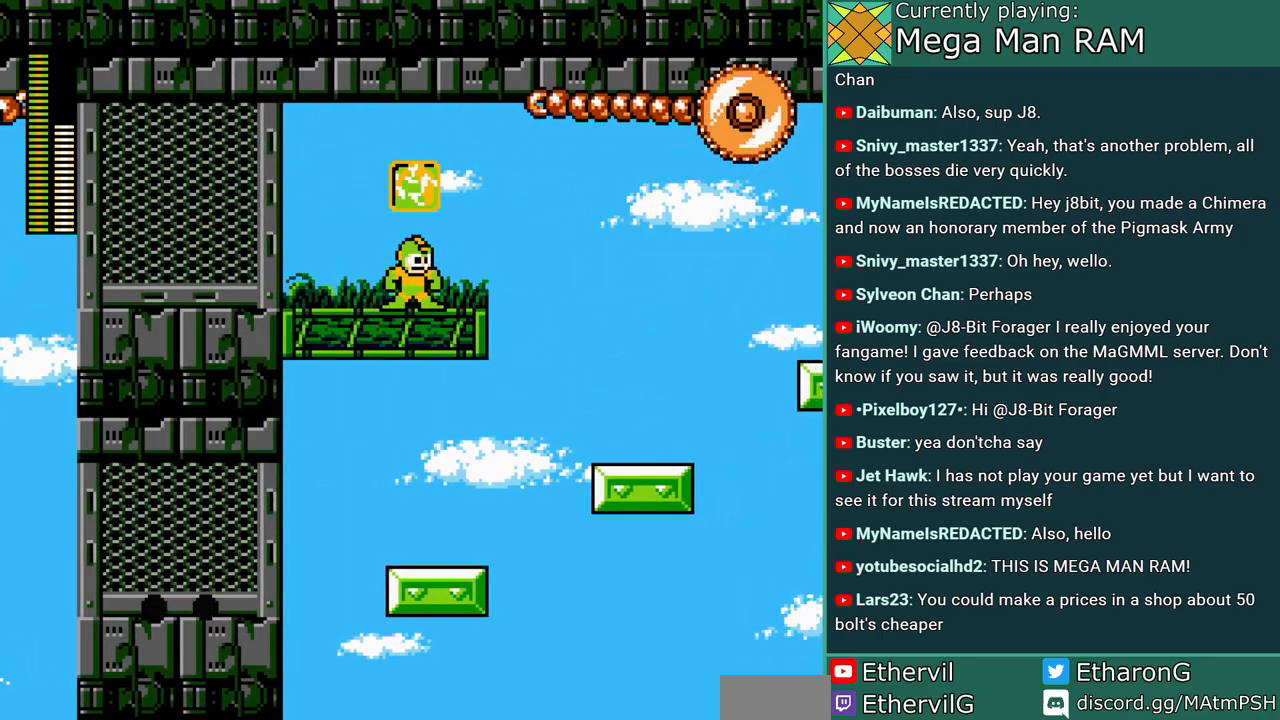
{"buttons": ["DPAD_LEFT"], "events": [[50, "R1", "up"], [183, "DPAD_LEFT", "down"], [367, "R1", "down"], [500, "R1", "up"]]}
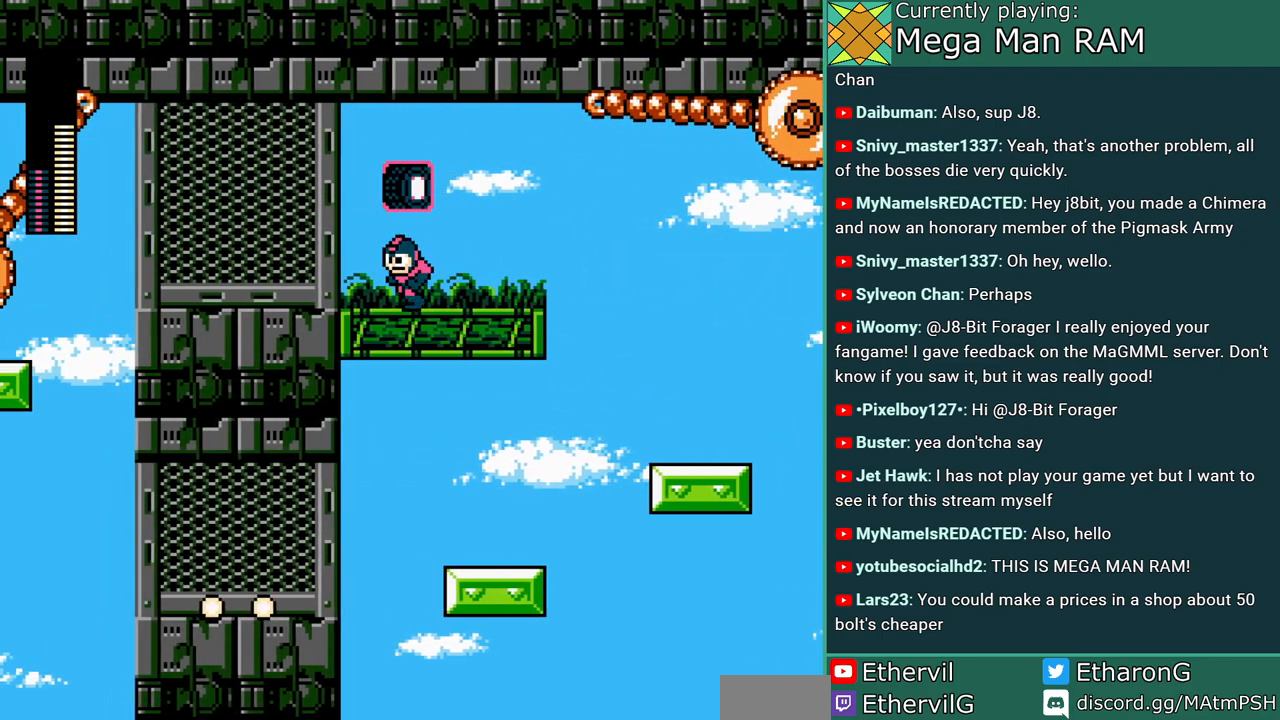
{"buttons": ["R1", "DPAD_RIGHT"], "events": [[167, "DPAD_LEFT", "up"], [467, "DPAD_RIGHT", "down"], [500, "R1", "down"]]}
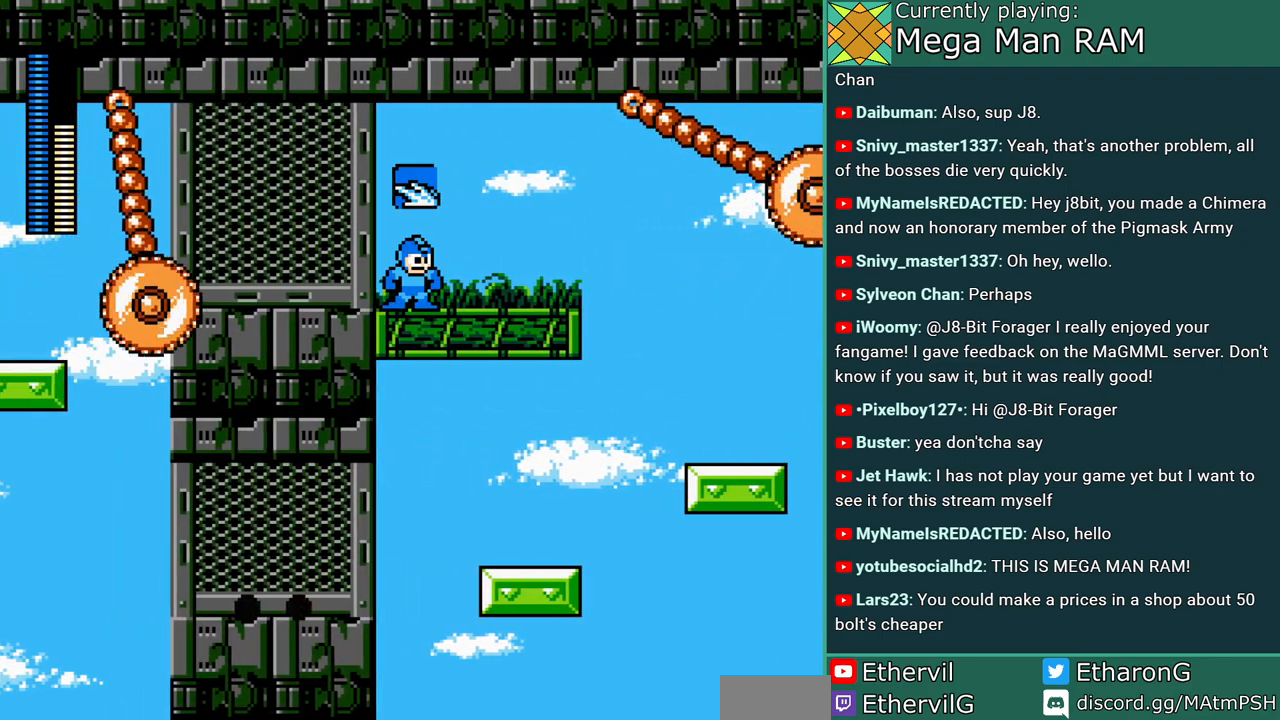
{"buttons": ["DPAD_RIGHT"], "events": [[100, "R1", "up"], [183, "DPAD_RIGHT", "up"], [350, "DPAD_RIGHT", "down"]]}
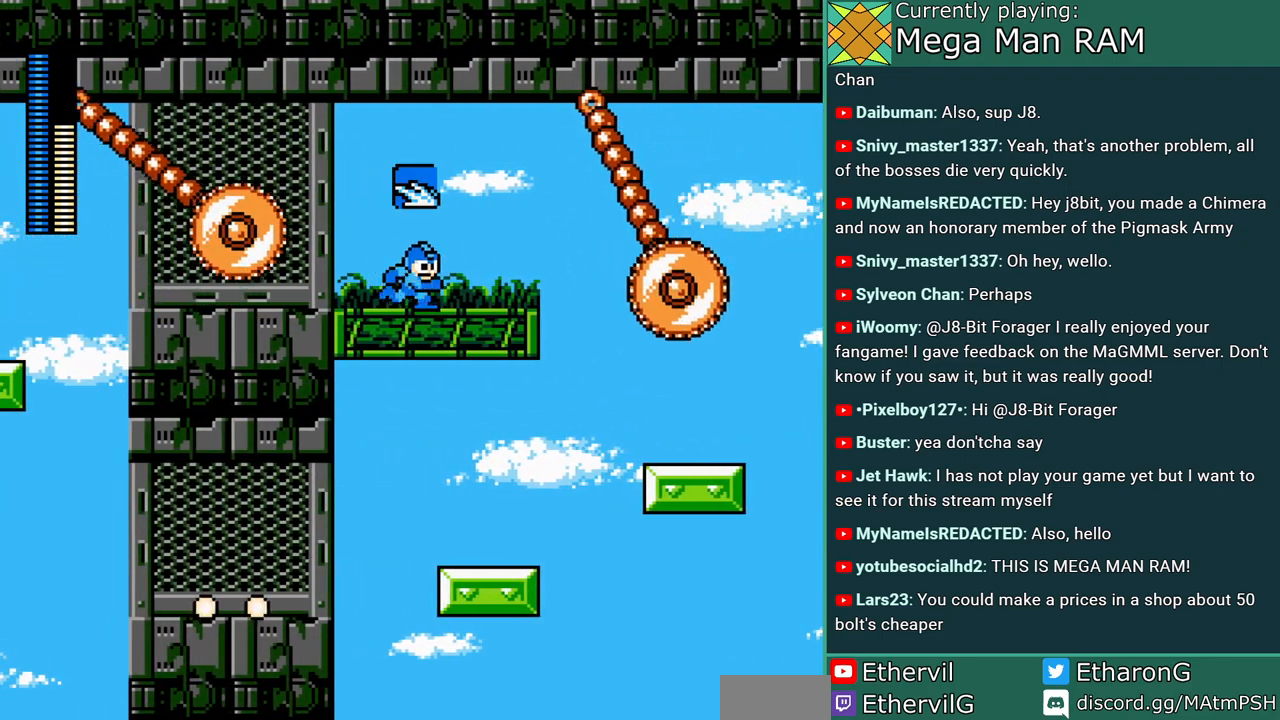
{"buttons": ["DPAD_LEFT"], "events": [[17, "DPAD_RIGHT", "up"], [167, "R1", "down"], [250, "DPAD_LEFT", "down"], [317, "R1", "up"]]}
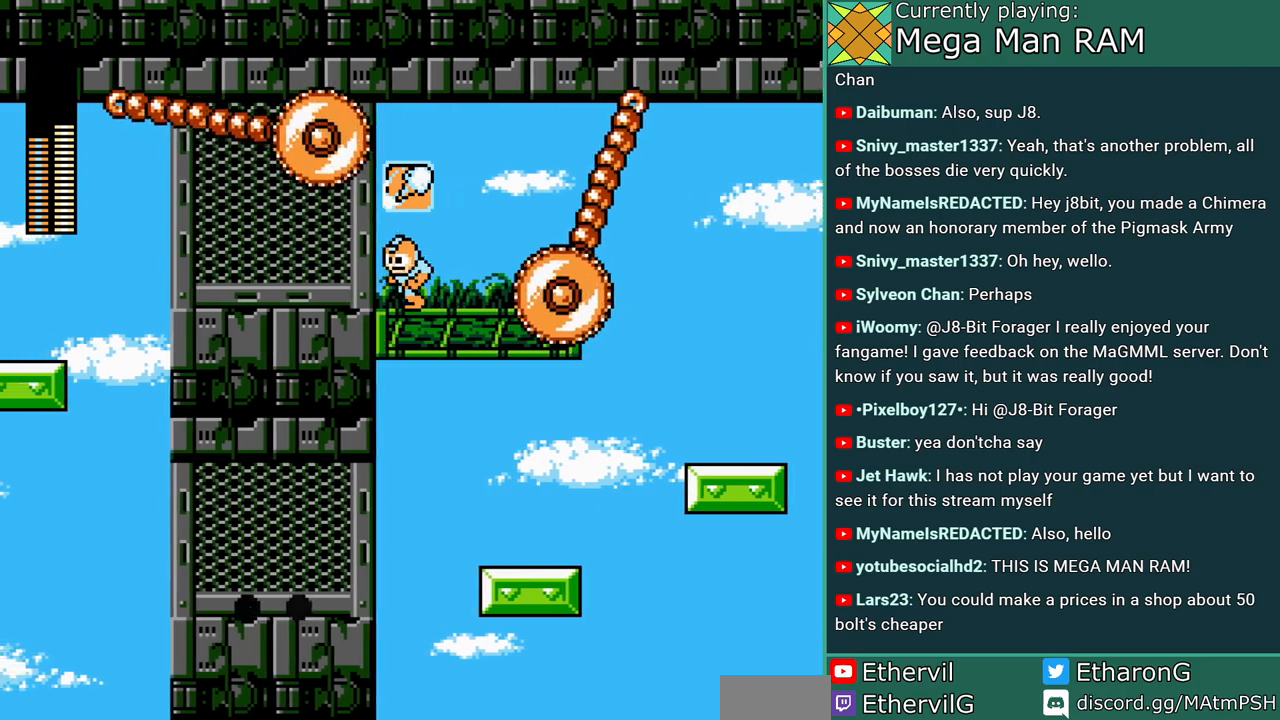
{"buttons": [], "events": [[333, "DPAD_LEFT", "up"]]}
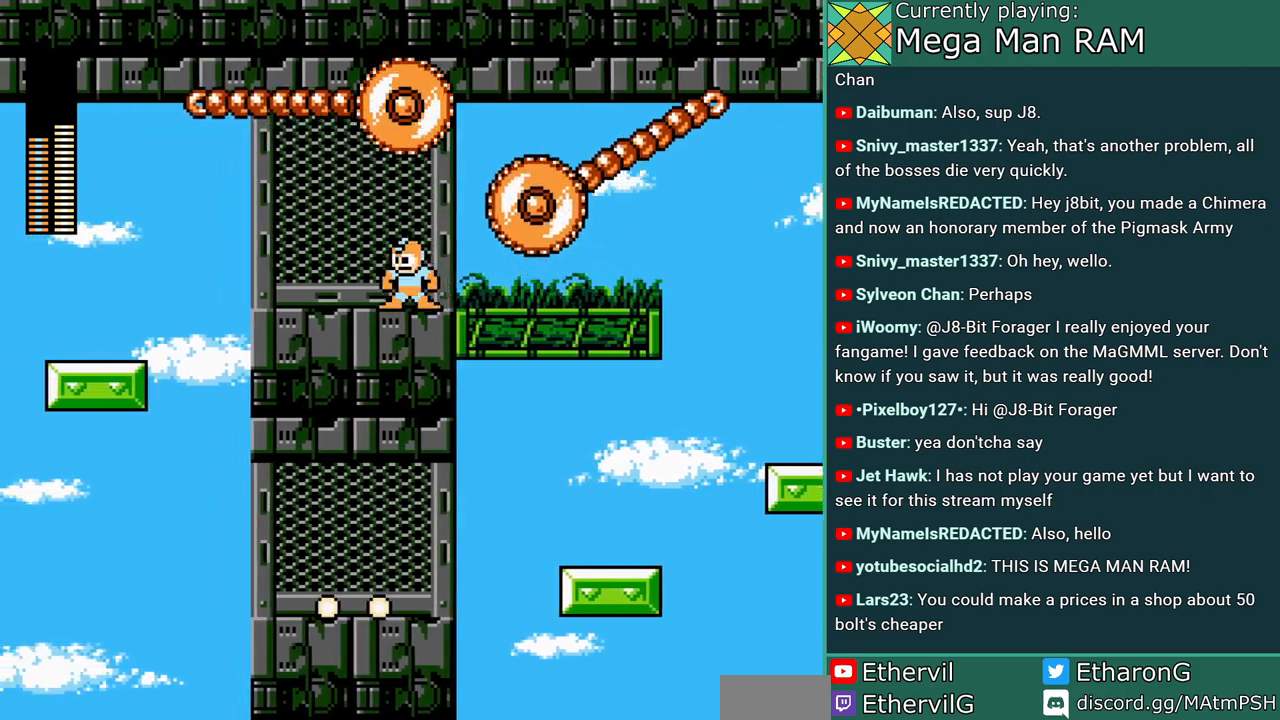
{"buttons": [], "events": [[117, "DPAD_RIGHT", "down"], [433, "DPAD_RIGHT", "up"]]}
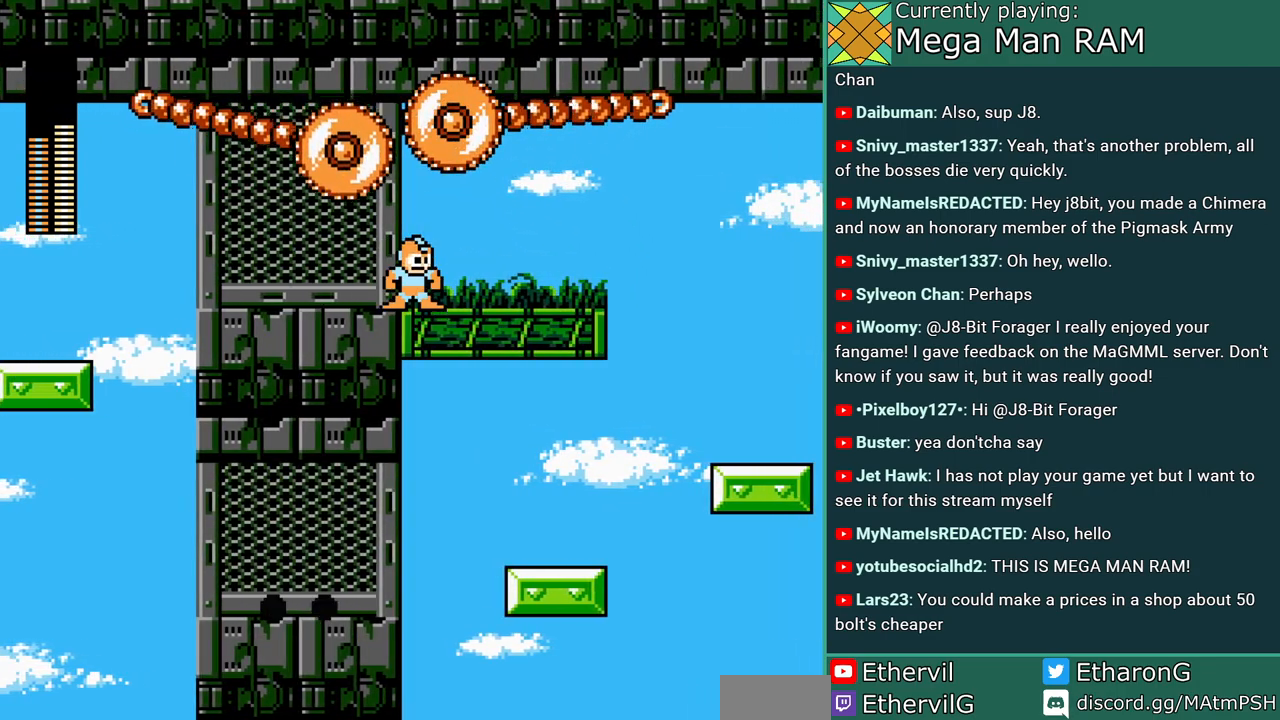
{"buttons": [], "events": []}
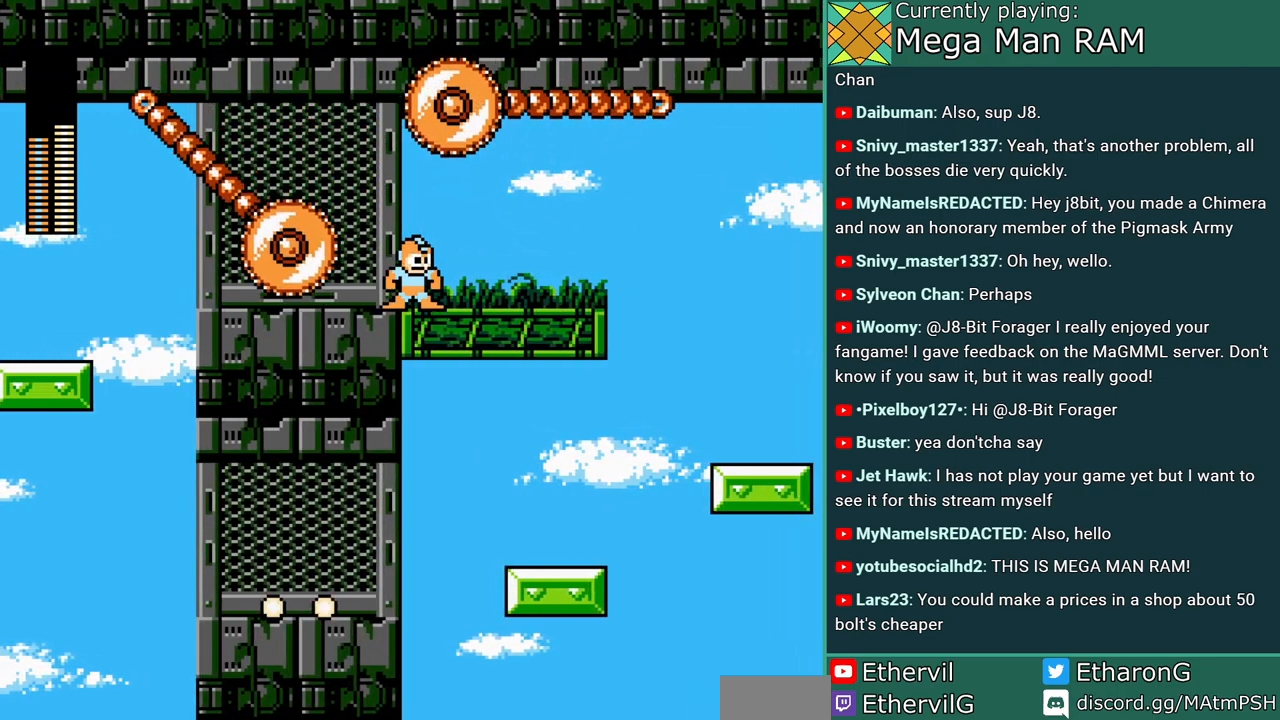
{"buttons": [], "events": [[50, "DPAD_LEFT", "down"], [350, "DPAD_LEFT", "up"]]}
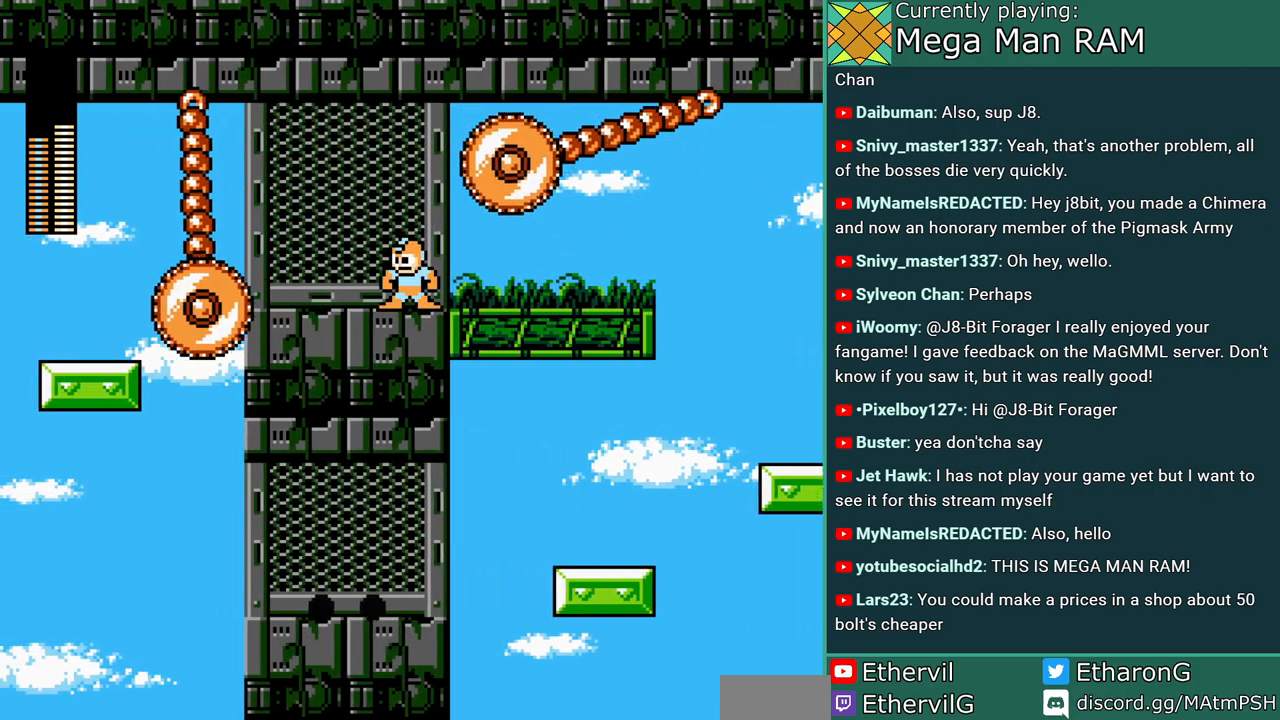
{"buttons": ["B"], "events": [[483, "B", "down"]]}
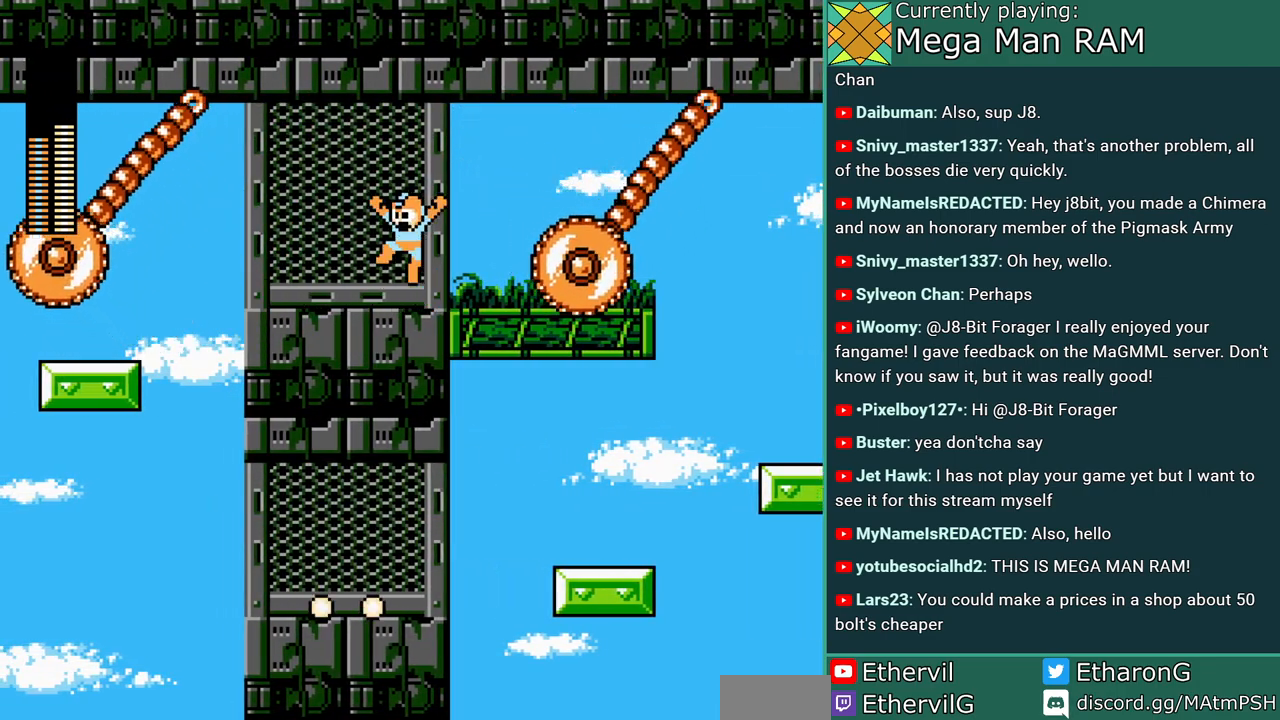
{"buttons": ["DPAD_RIGHT"], "events": [[33, "DPAD_RIGHT", "down"], [150, "B", "up"]]}
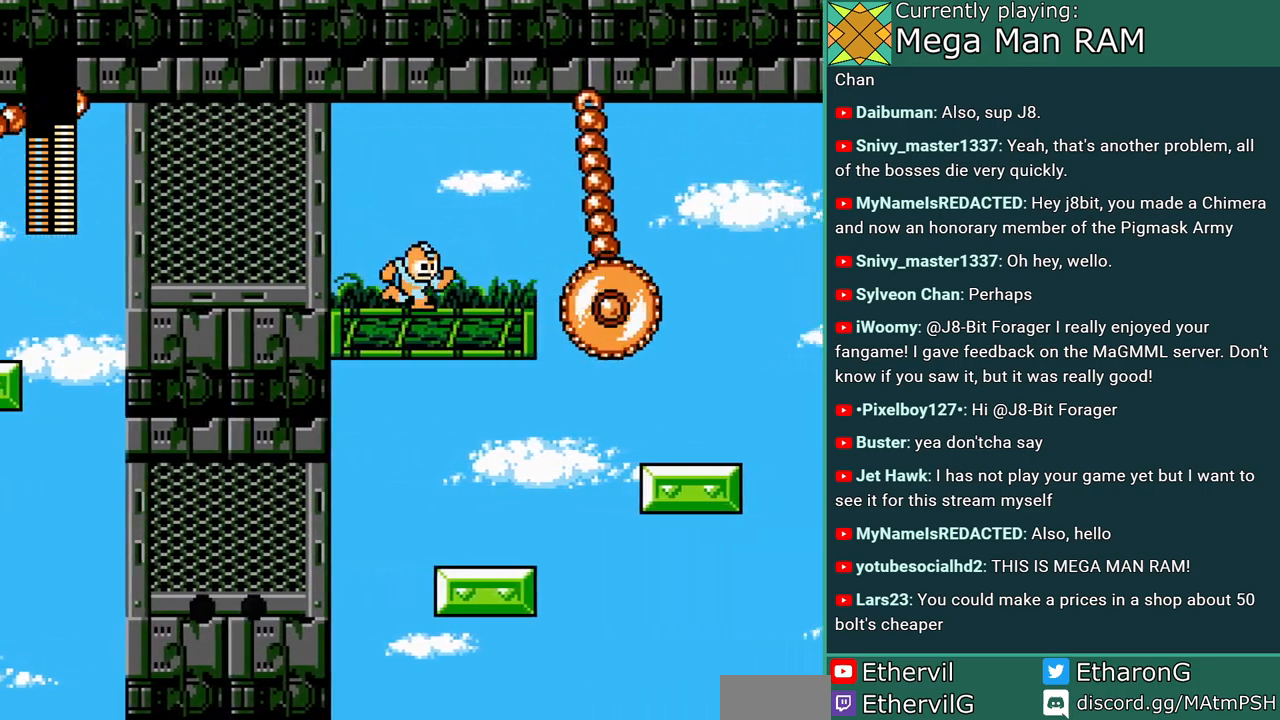
{"buttons": [], "events": [[233, "DPAD_RIGHT", "up"]]}
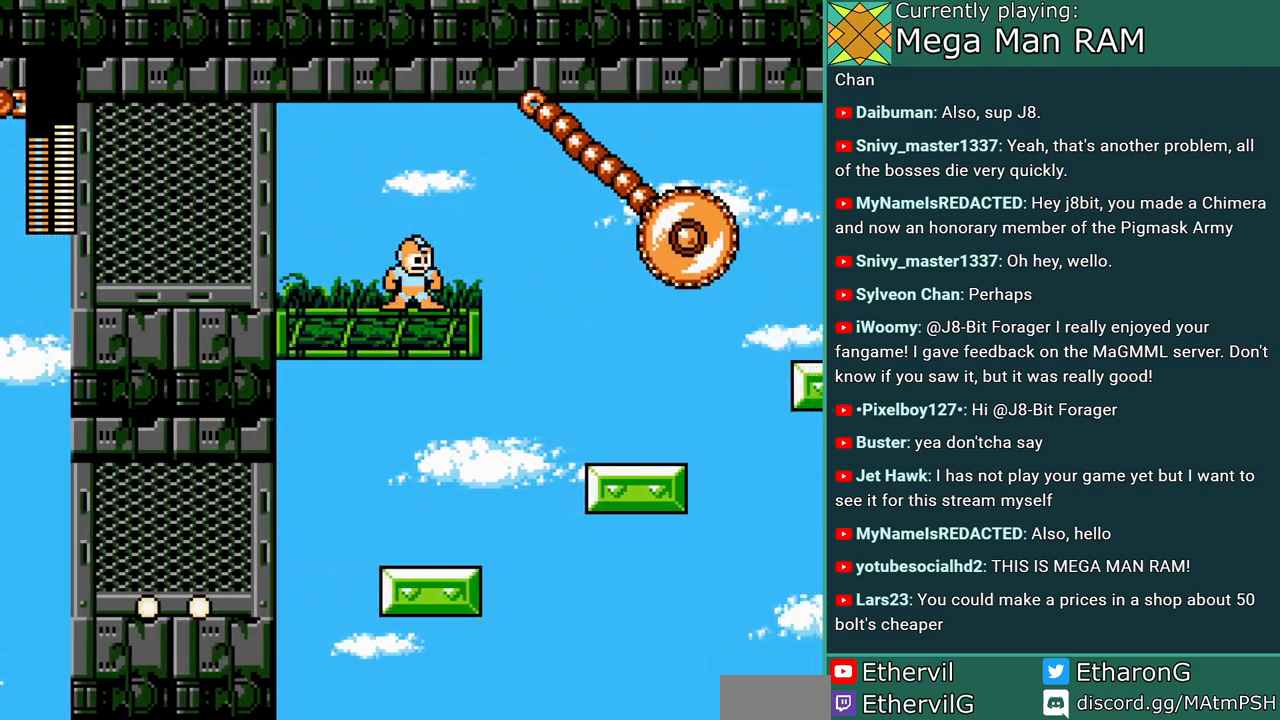
{"buttons": ["DPAD_RIGHT"], "events": [[17, "DPAD_RIGHT", "down"], [67, "C", "down"], [400, "C", "up"]]}
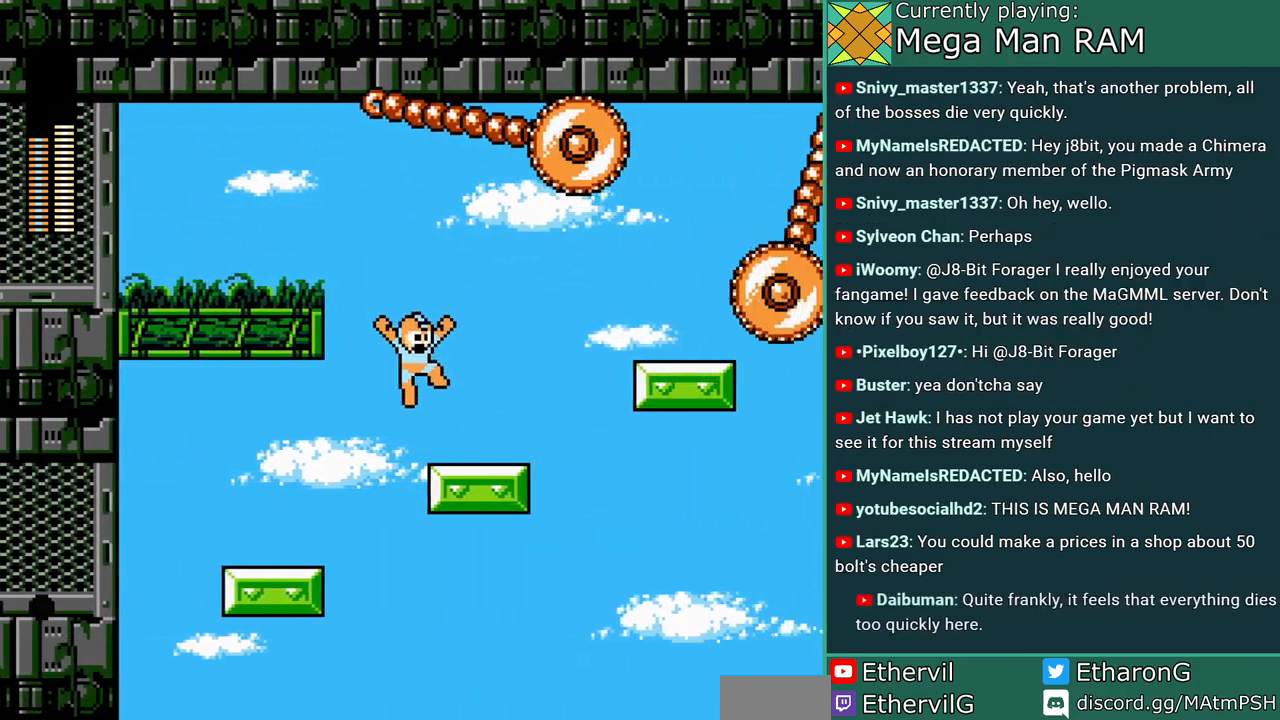
{"buttons": ["DPAD_RIGHT"], "events": [[183, "C", "down"], [300, "B", "down"], [483, "B", "up"], [500, "C", "up"]]}
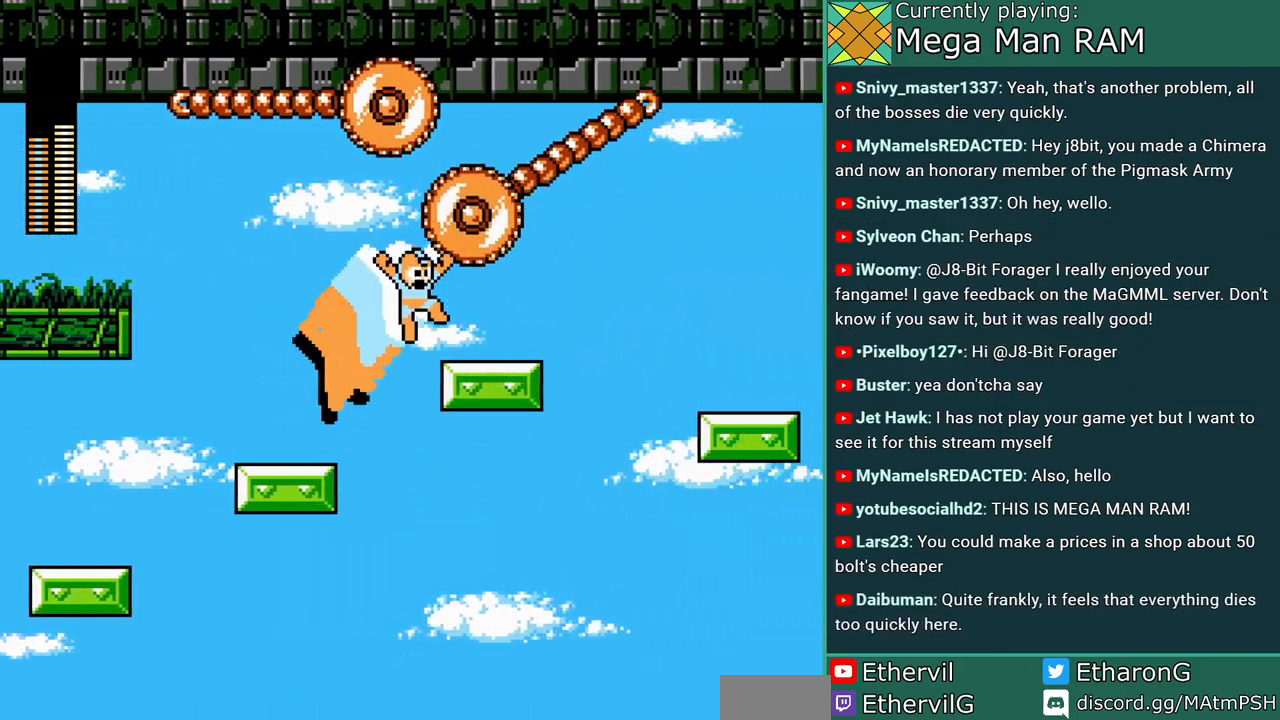
{"buttons": ["B", "C", "DPAD_RIGHT"], "events": [[233, "DPAD_RIGHT", "up"], [400, "DPAD_RIGHT", "down"], [417, "C", "down"], [483, "B", "down"]]}
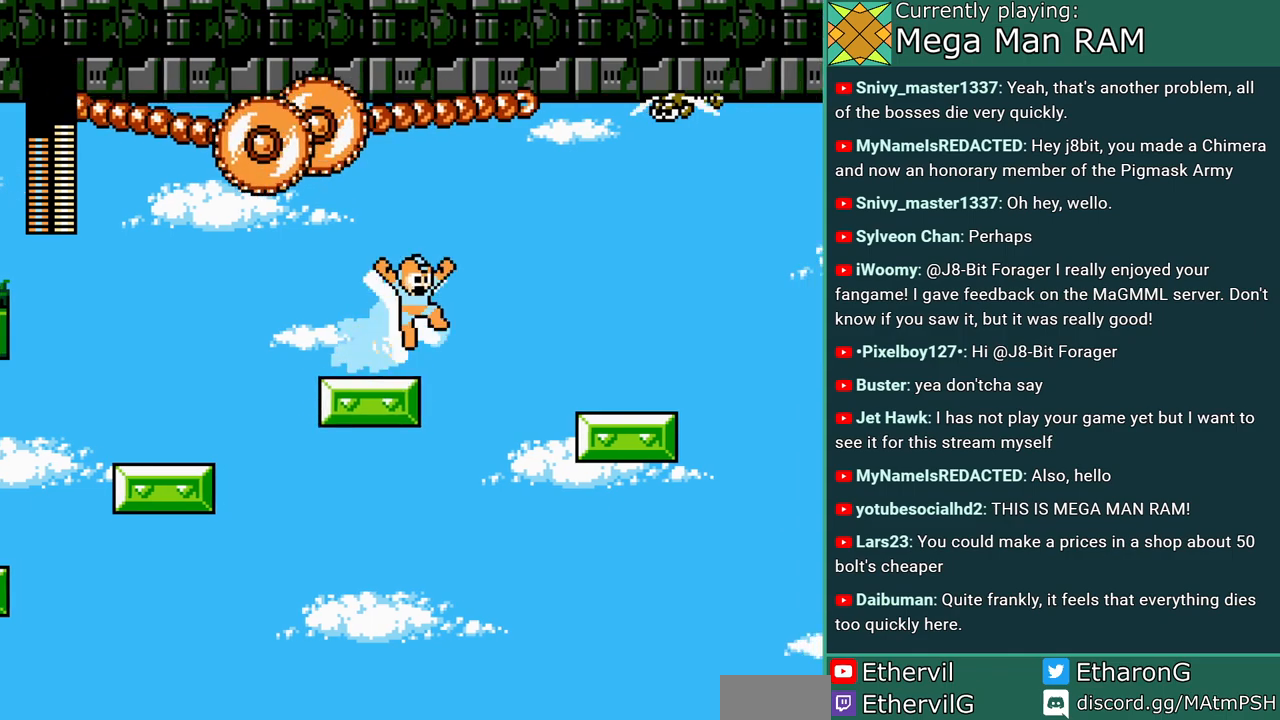
{"buttons": [], "events": [[67, "A", "down"], [167, "B", "up"], [183, "A", "up"], [183, "C", "up"], [250, "A", "down"], [333, "A", "up"], [467, "DPAD_RIGHT", "up"]]}
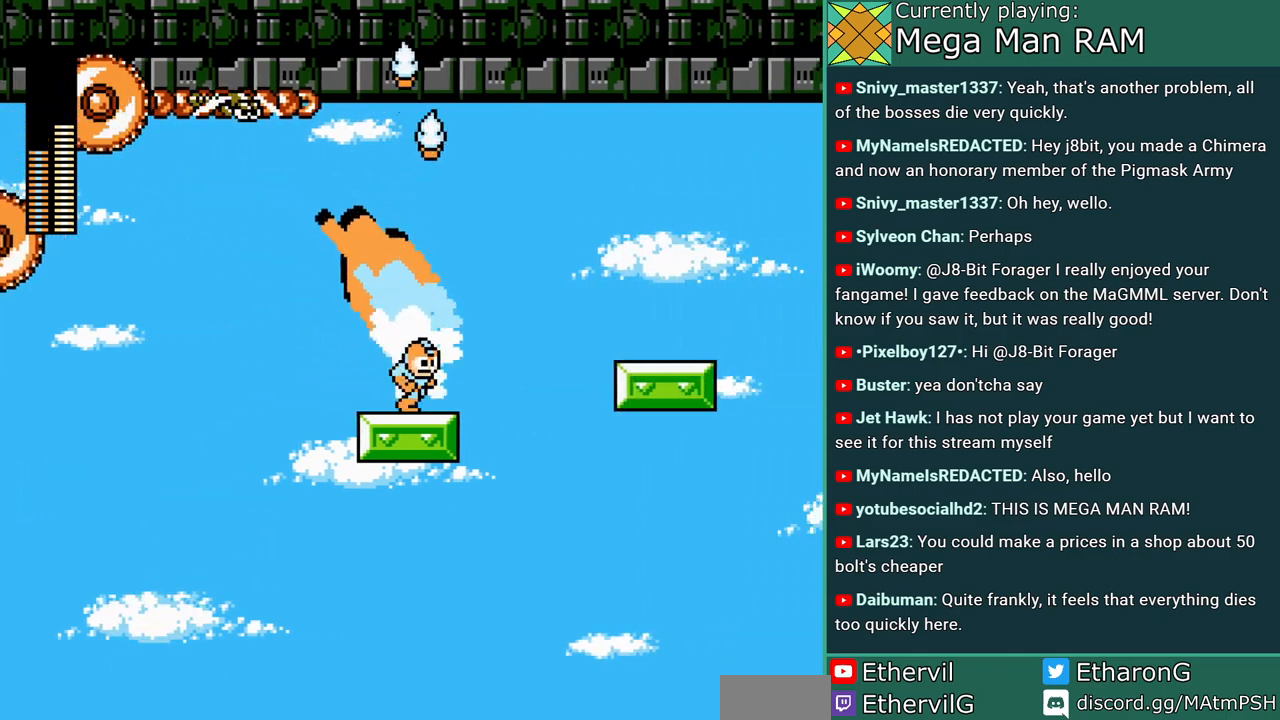
{"buttons": ["DPAD_RIGHT"], "events": [[50, "DPAD_RIGHT", "down"], [100, "C", "down"], [150, "B", "down"], [367, "A", "down"], [383, "B", "up"], [433, "A", "up"], [450, "C", "up"]]}
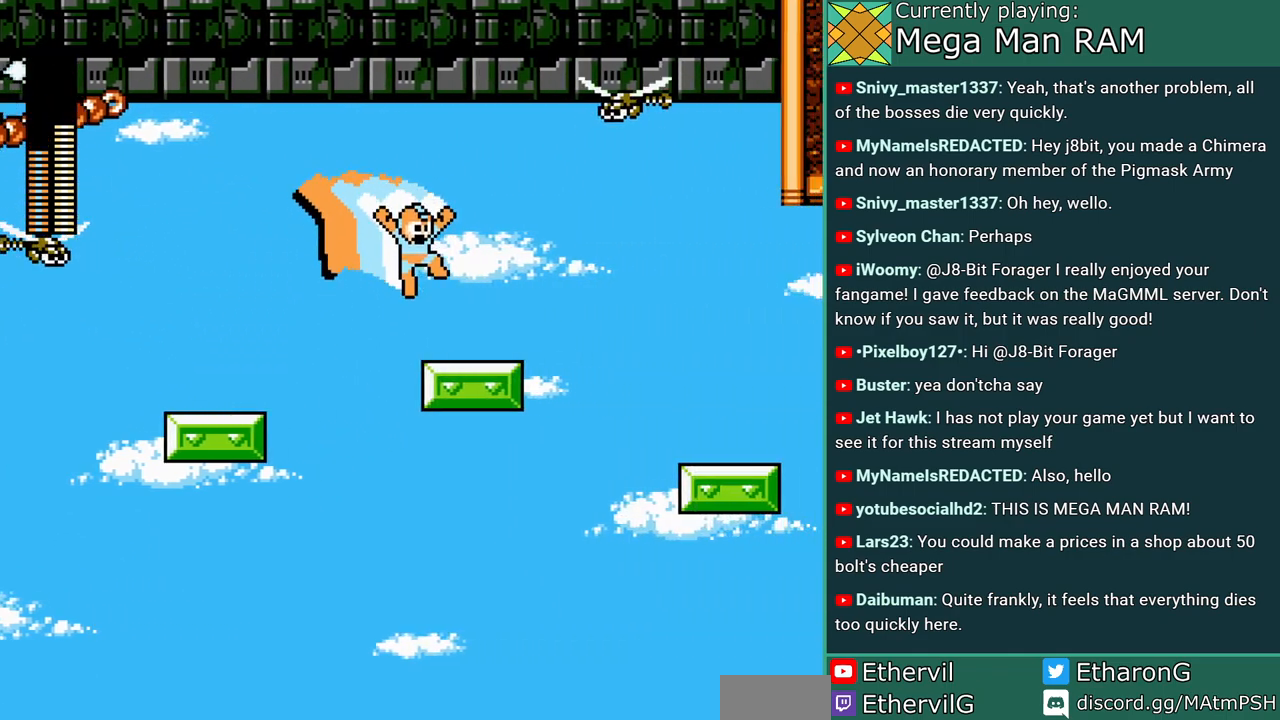
{"buttons": ["DPAD_RIGHT"], "events": [[233, "B", "down"], [233, "C", "down"], [283, "A", "down"], [350, "B", "up"], [417, "A", "up"], [467, "C", "up"]]}
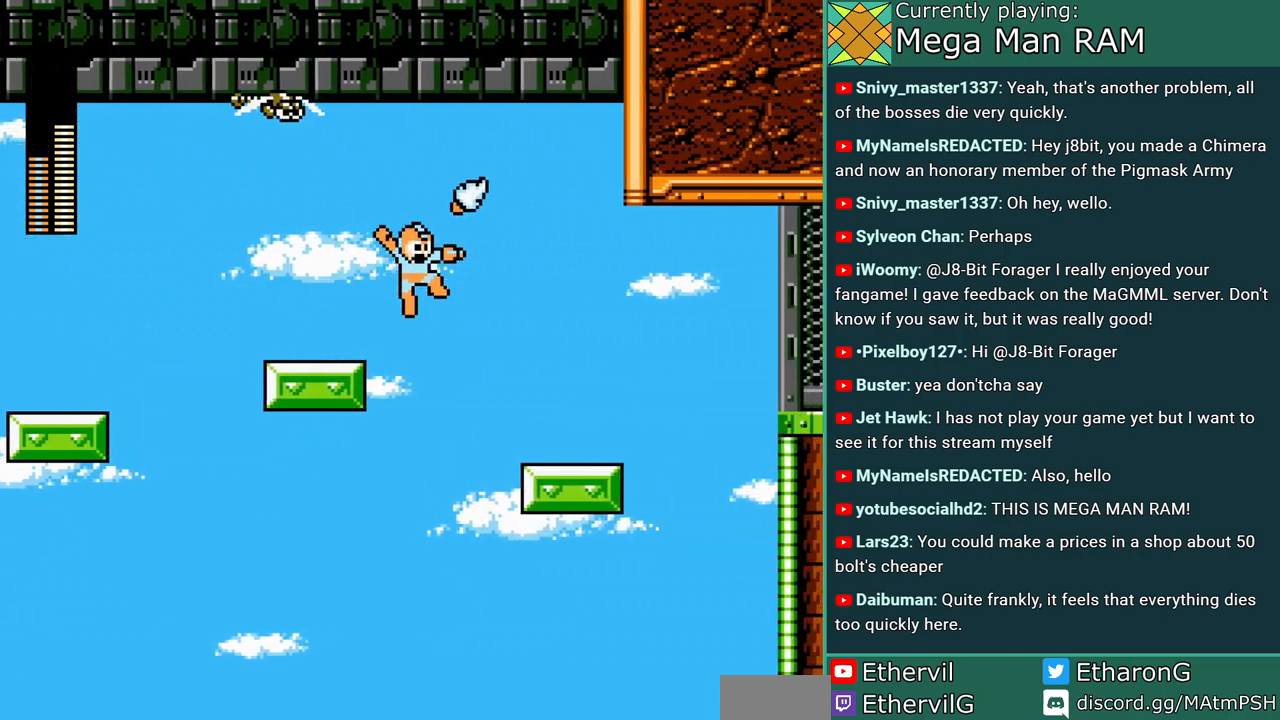
{"buttons": ["DPAD_RIGHT"], "events": [[67, "B", "down"], [367, "B", "up"]]}
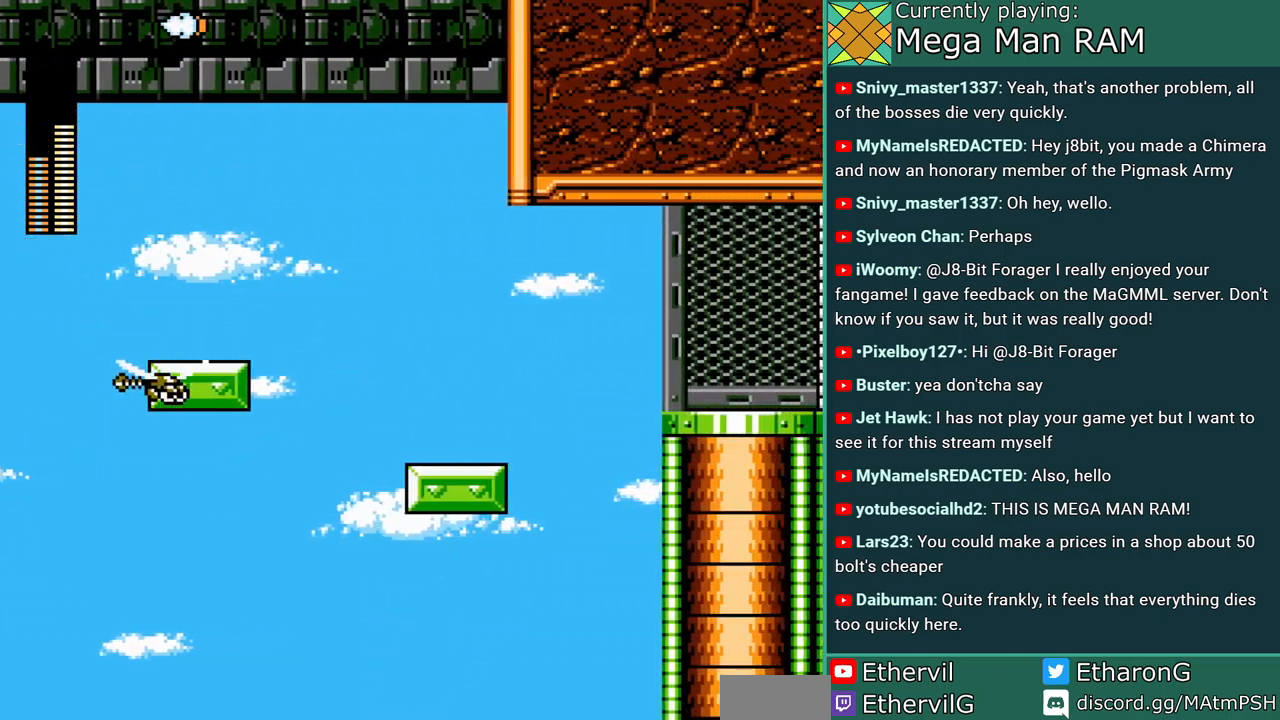
{"buttons": [], "events": [[17, "DPAD_RIGHT", "up"]]}
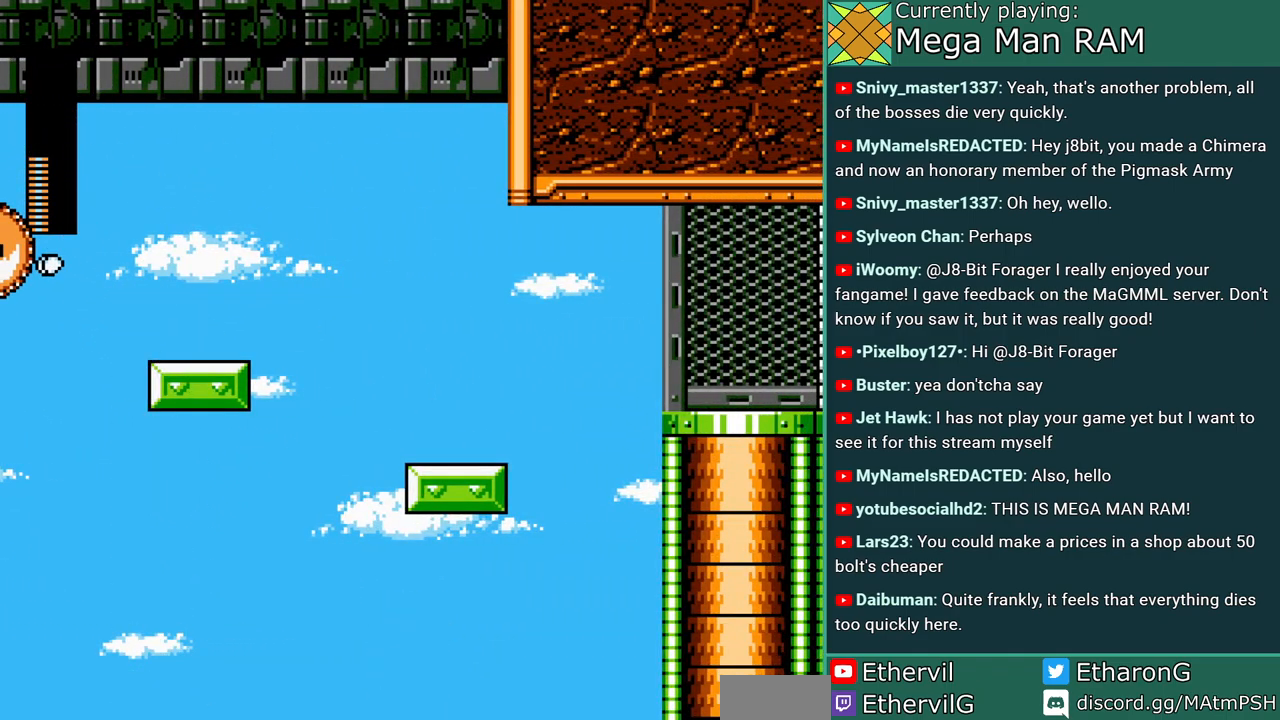
{"buttons": [], "events": []}
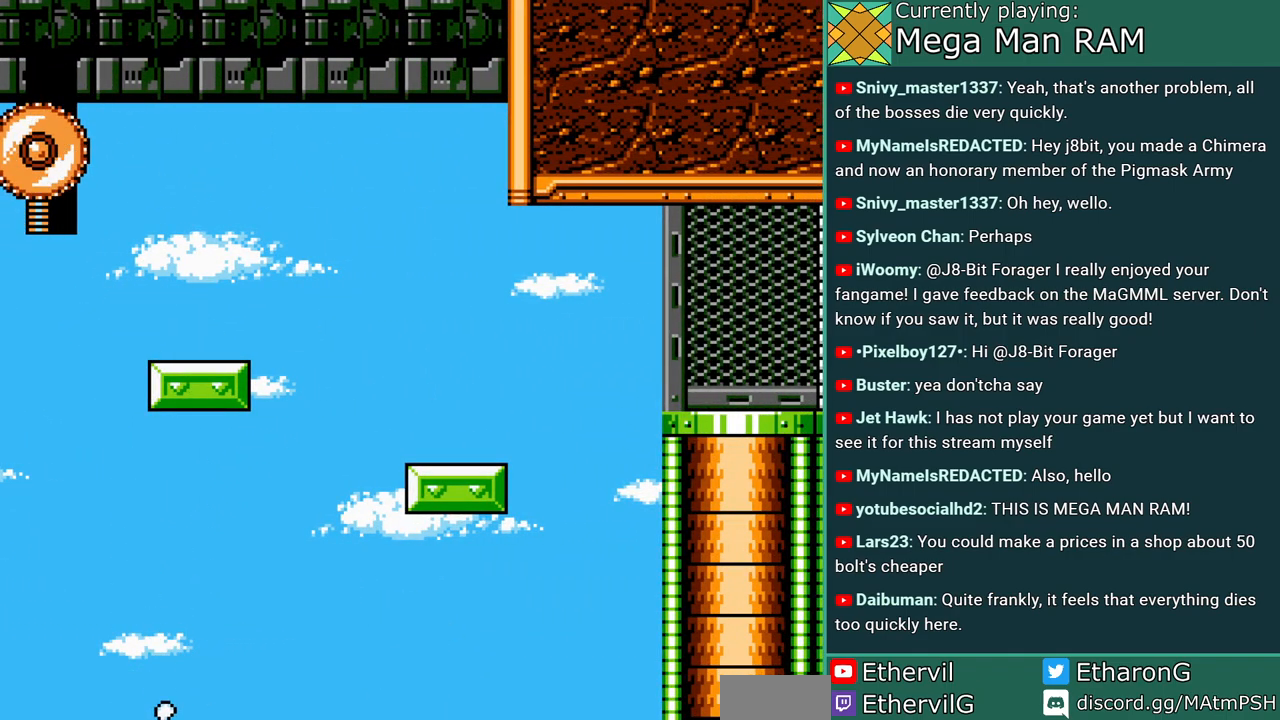
{"buttons": [], "events": []}
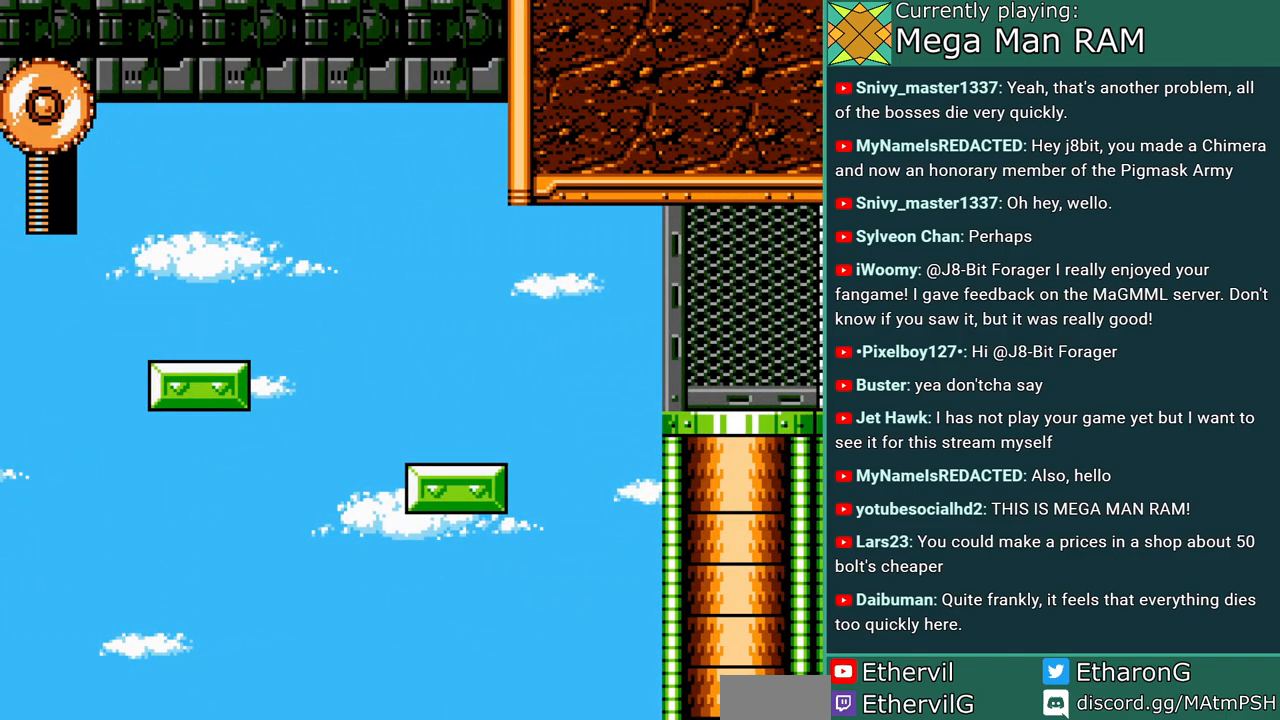
{"buttons": [], "events": []}
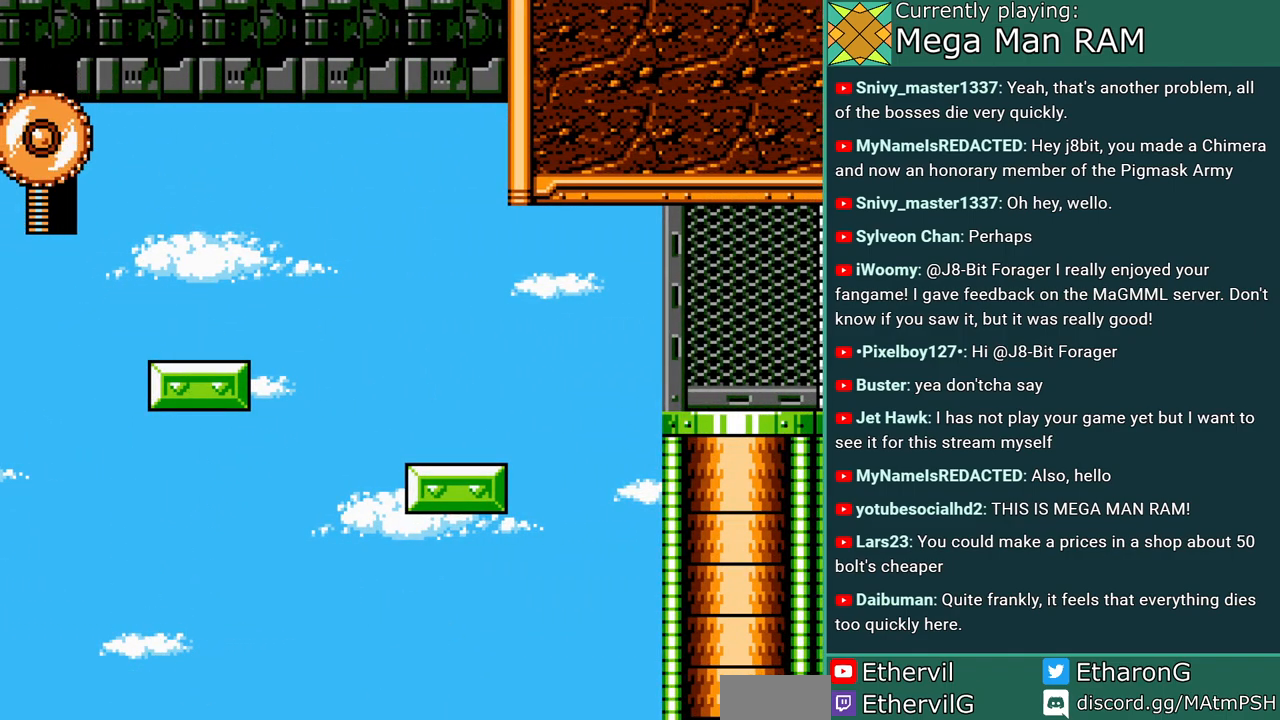
{"buttons": [], "events": []}
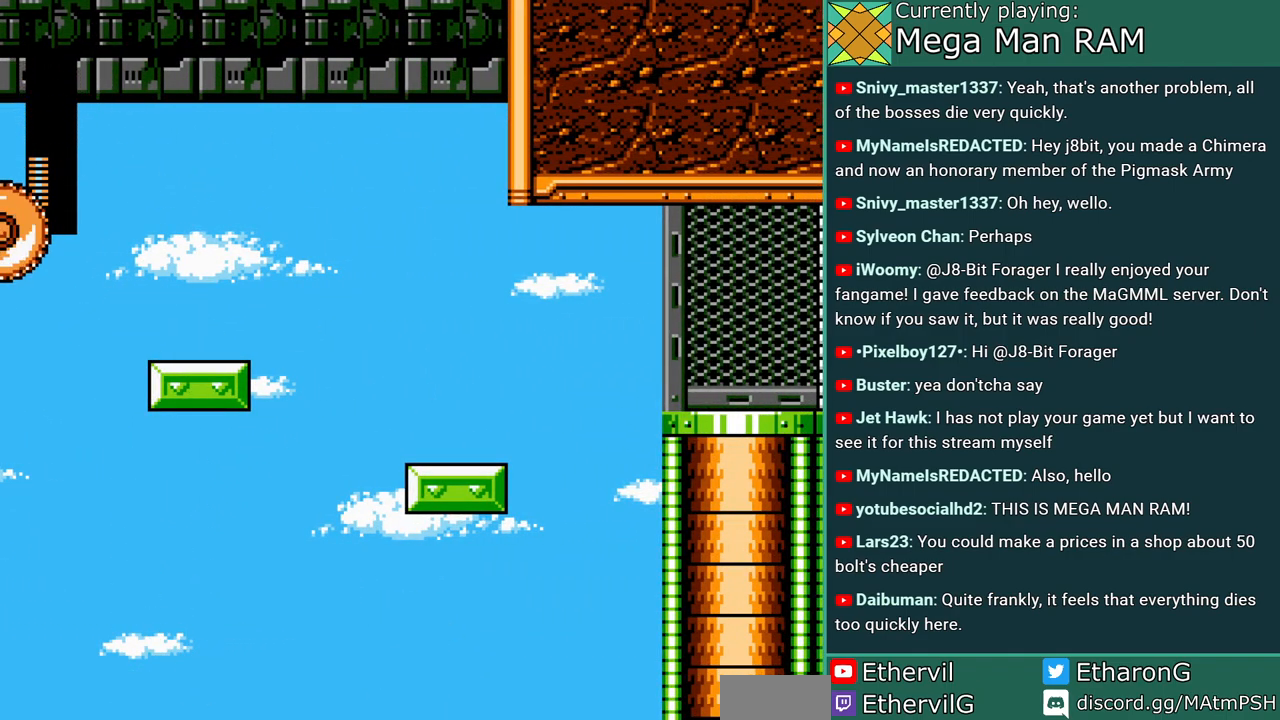
{"buttons": [], "events": []}